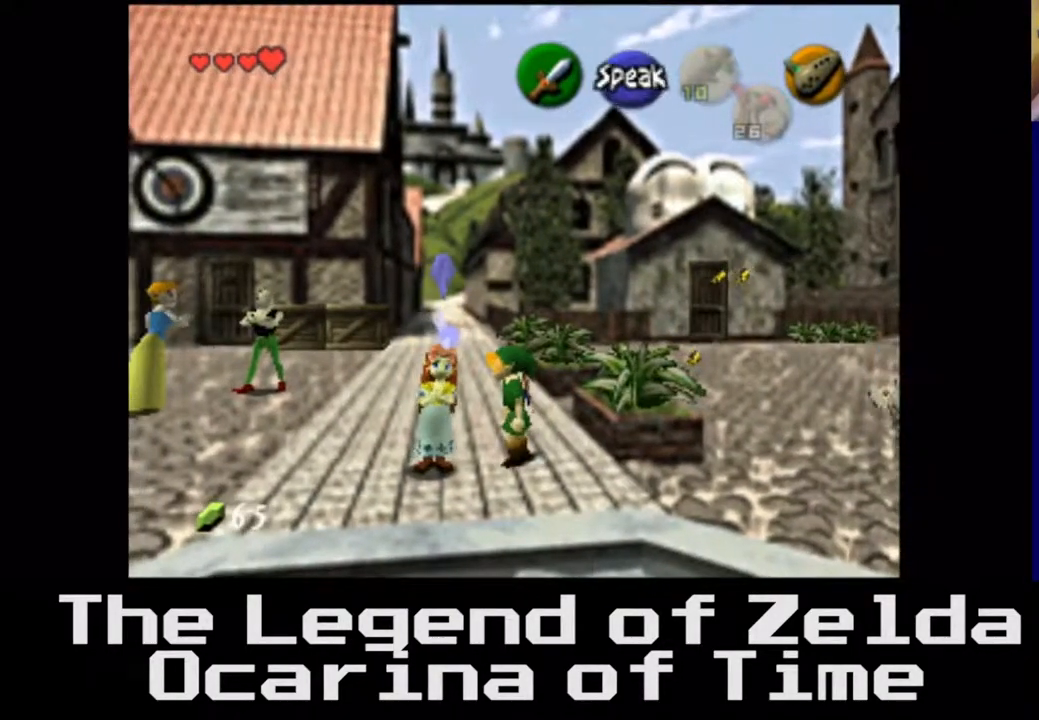
Gameplay with a controller (Xbox layout); each line is a JSON object with the inputs held at the frame after it. "events" lists button and stick changes between this image and that frame as [ms after this image, input, new state], when the widget could be followed in between. Not read: L3 R3.
{"buttons": ["L2"], "left_stick": "center", "right_stick": "center", "events": [[183, "L2", "down"]]}
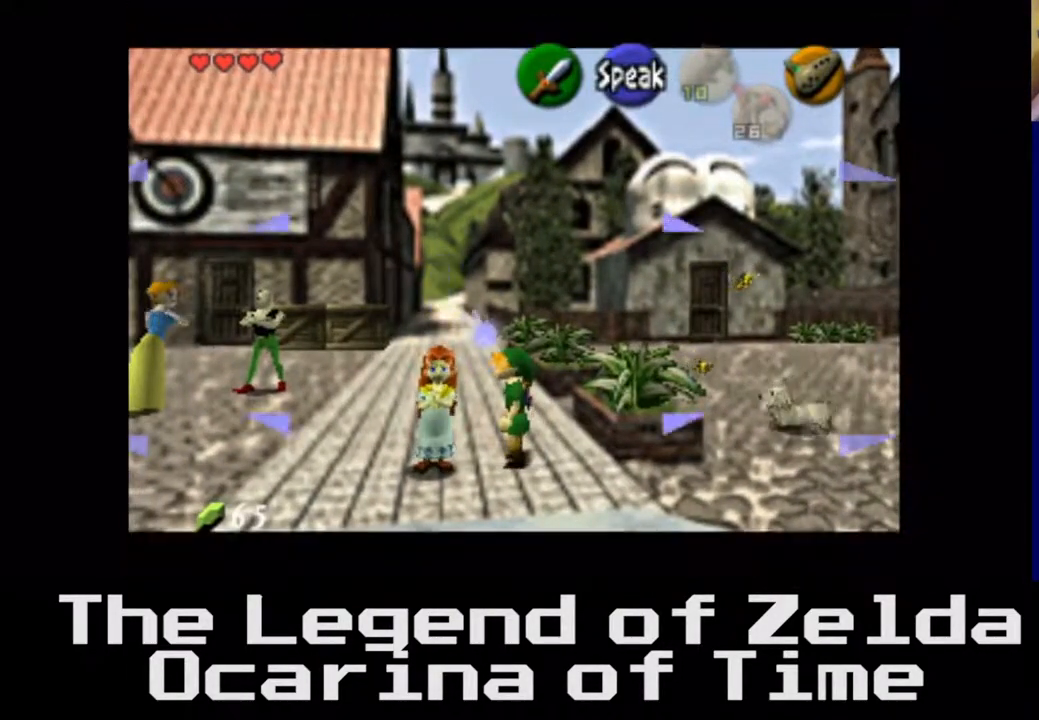
{"buttons": [], "left_stick": "center", "right_stick": "center", "events": [[50, "L2", "up"]]}
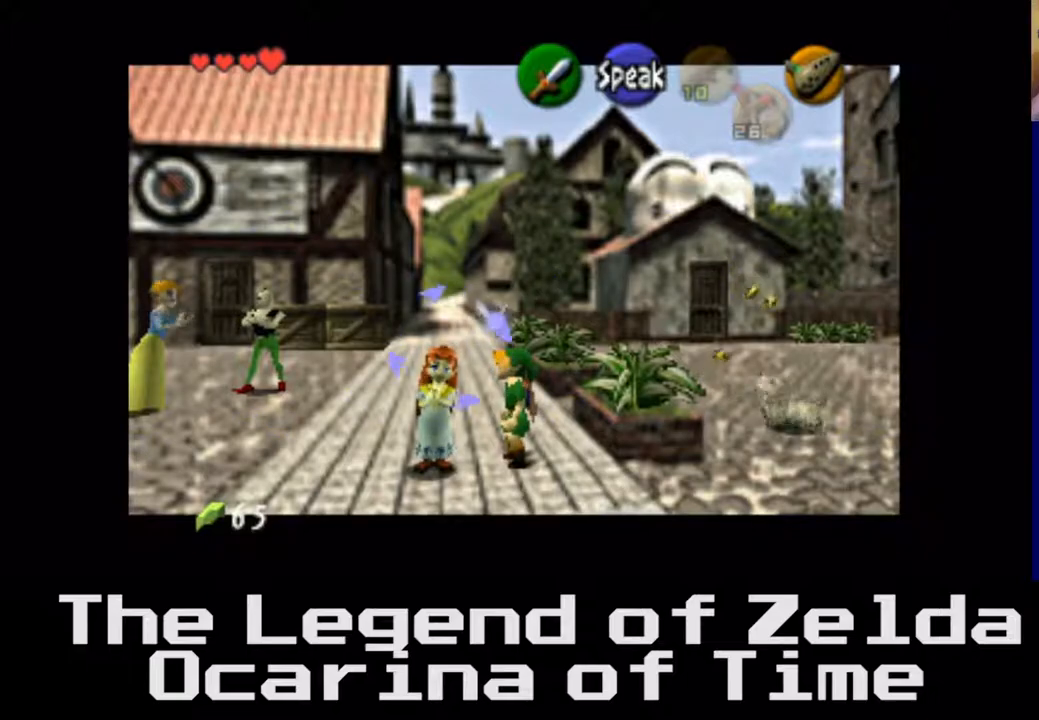
{"buttons": [], "left_stick": "center", "right_stick": "center", "events": [[50, "L2", "down"], [217, "L2", "up"]]}
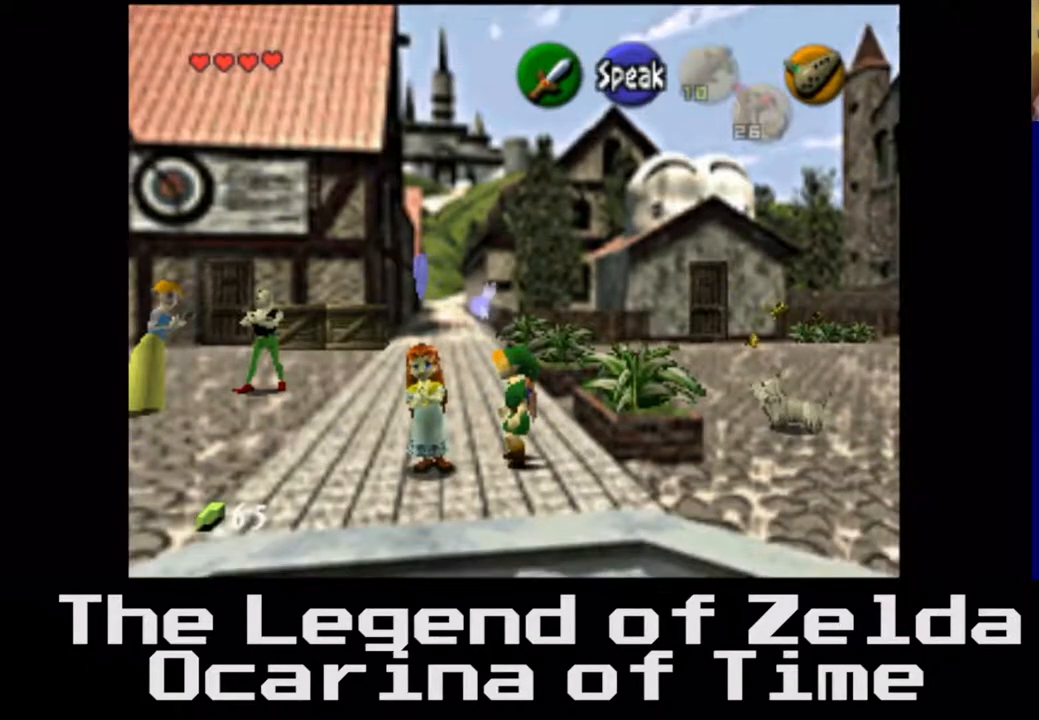
{"buttons": [], "left_stick": "center", "right_stick": "center", "events": [[167, "left_stick", "down"], [417, "left_stick", "center"]]}
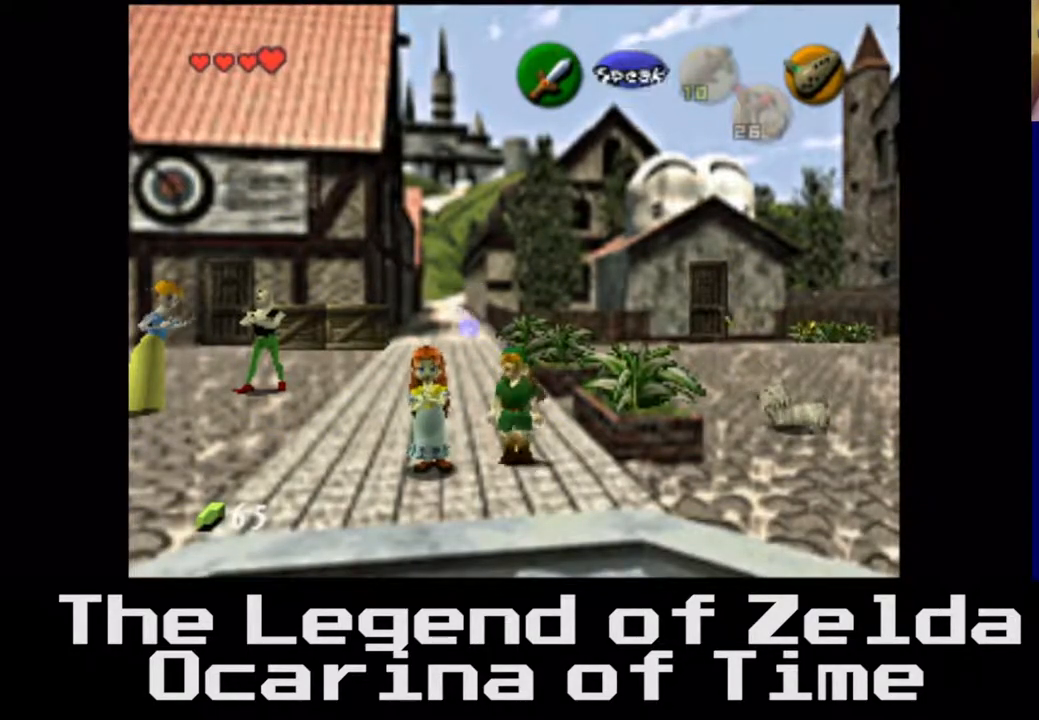
{"buttons": [], "left_stick": "center", "right_stick": "center", "events": [[233, "left_stick", "up"], [300, "left_stick", "up-left"], [417, "left_stick", "center"]]}
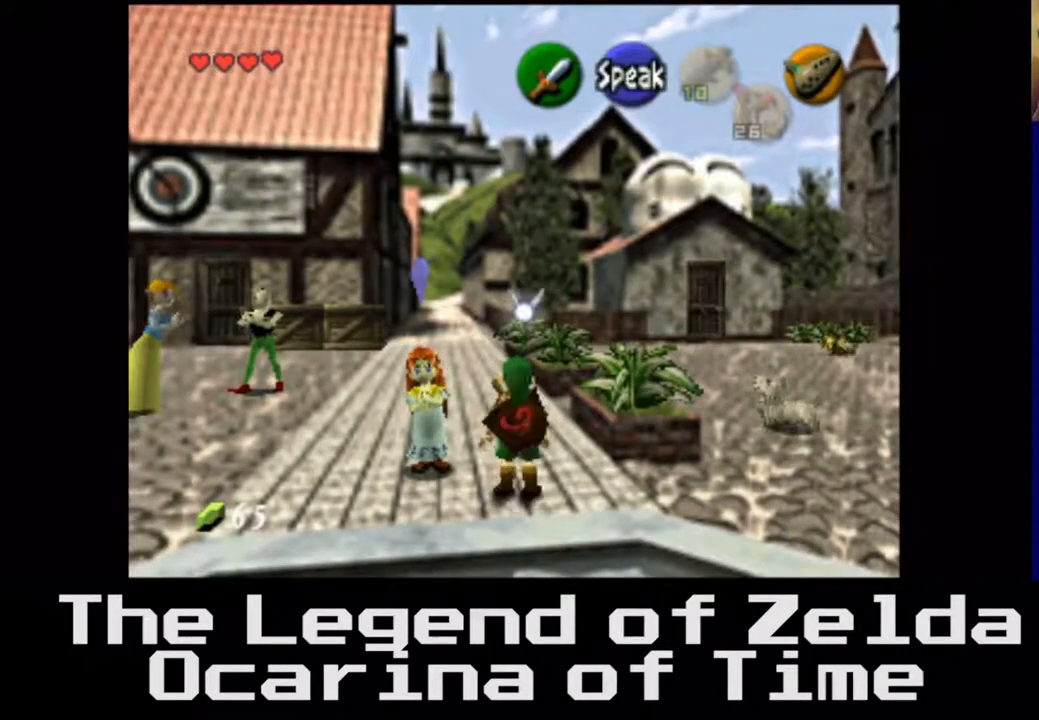
{"buttons": ["L2"], "left_stick": "center", "right_stick": "center", "events": [[367, "L2", "down"]]}
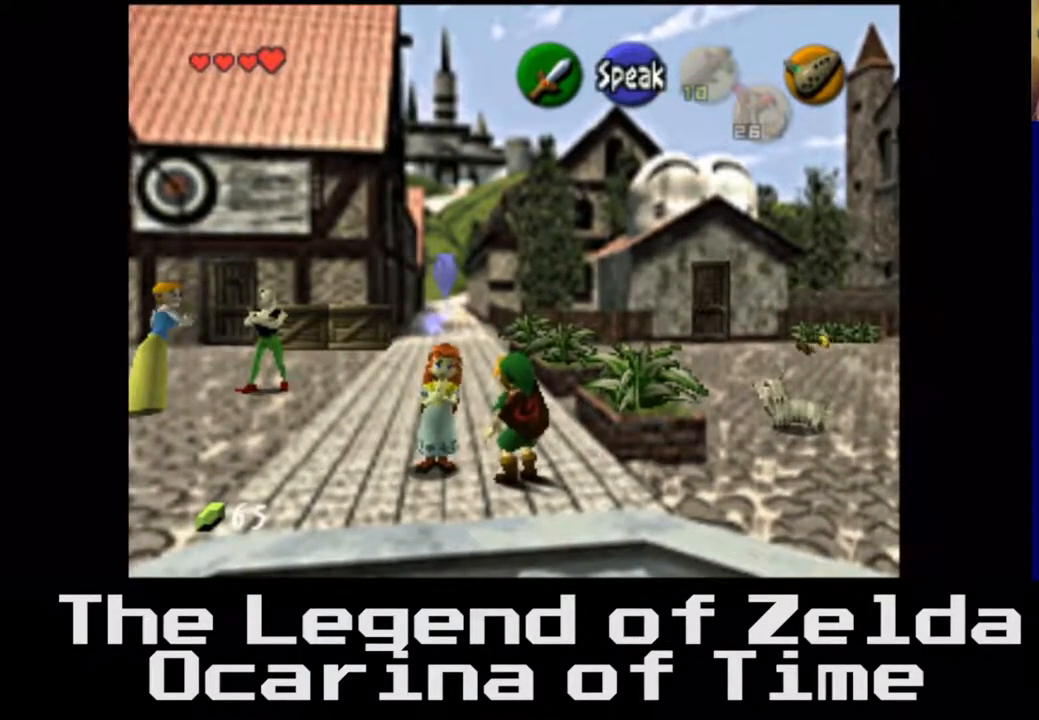
{"buttons": [], "left_stick": "center", "right_stick": "center", "events": [[33, "L2", "up"]]}
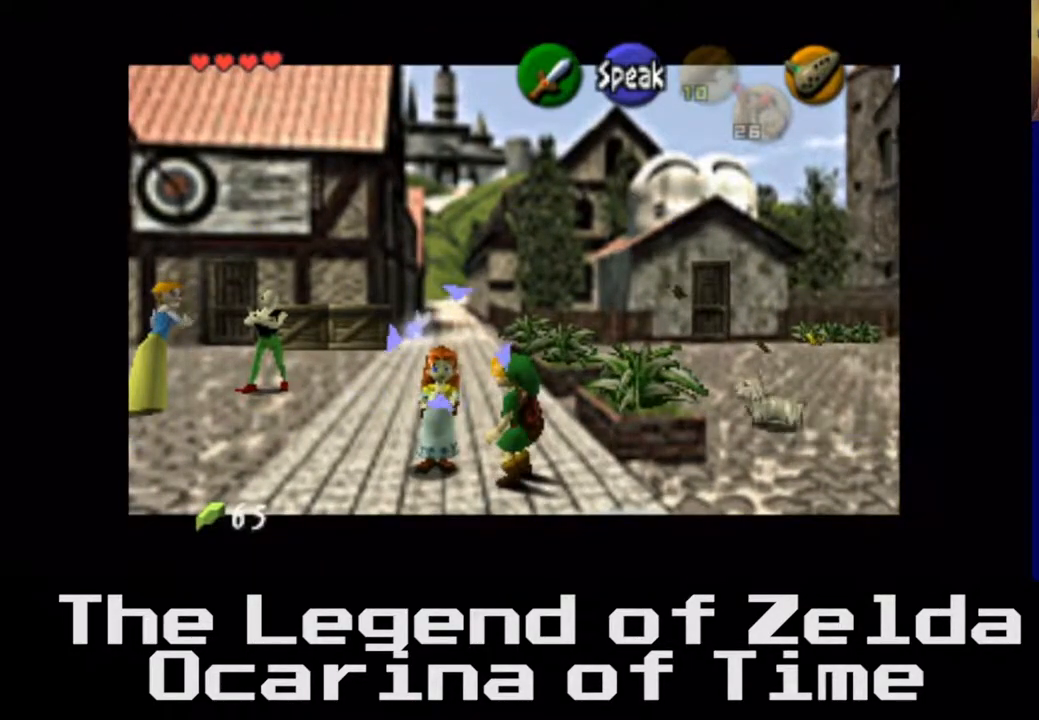
{"buttons": [], "left_stick": "center", "right_stick": "center", "events": []}
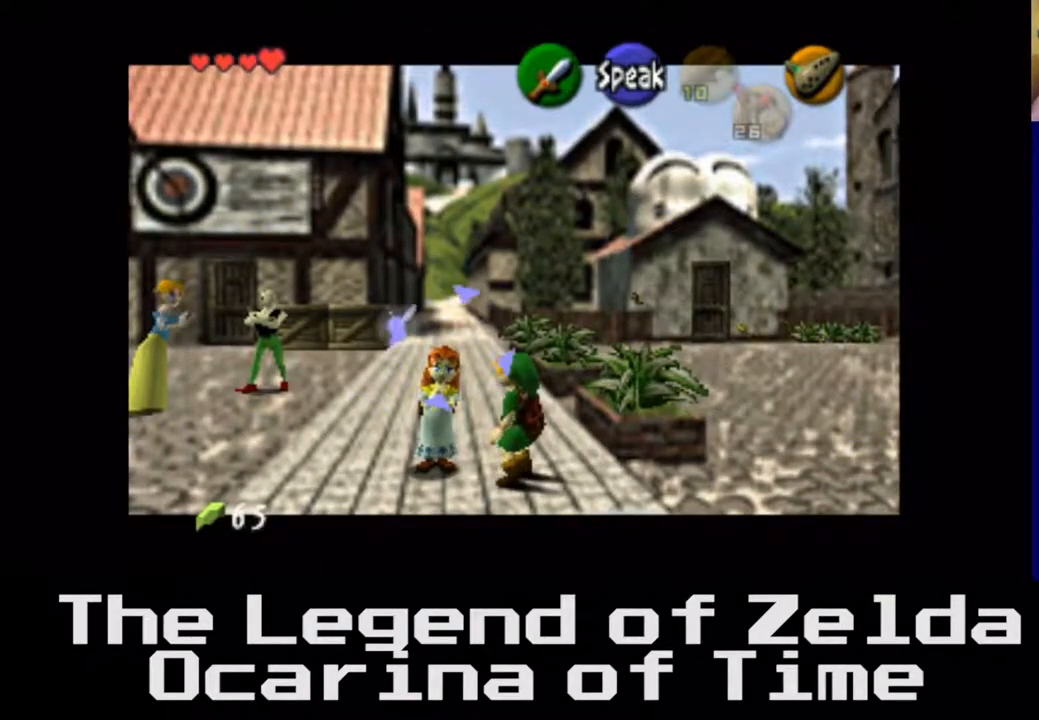
{"buttons": [], "left_stick": "down-left", "right_stick": "center", "events": [[133, "L2", "down"], [317, "L2", "up"], [400, "left_stick", "down-left"]]}
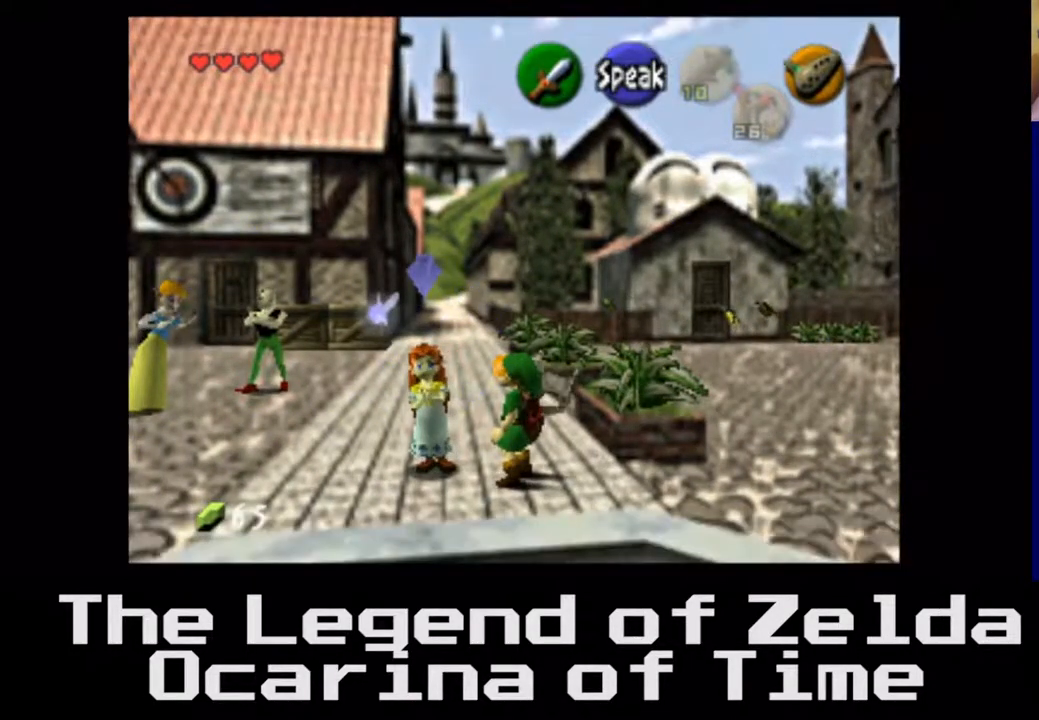
{"buttons": [], "left_stick": "up-left", "right_stick": "center", "events": [[217, "left_stick", "left"], [350, "left_stick", "up-left"]]}
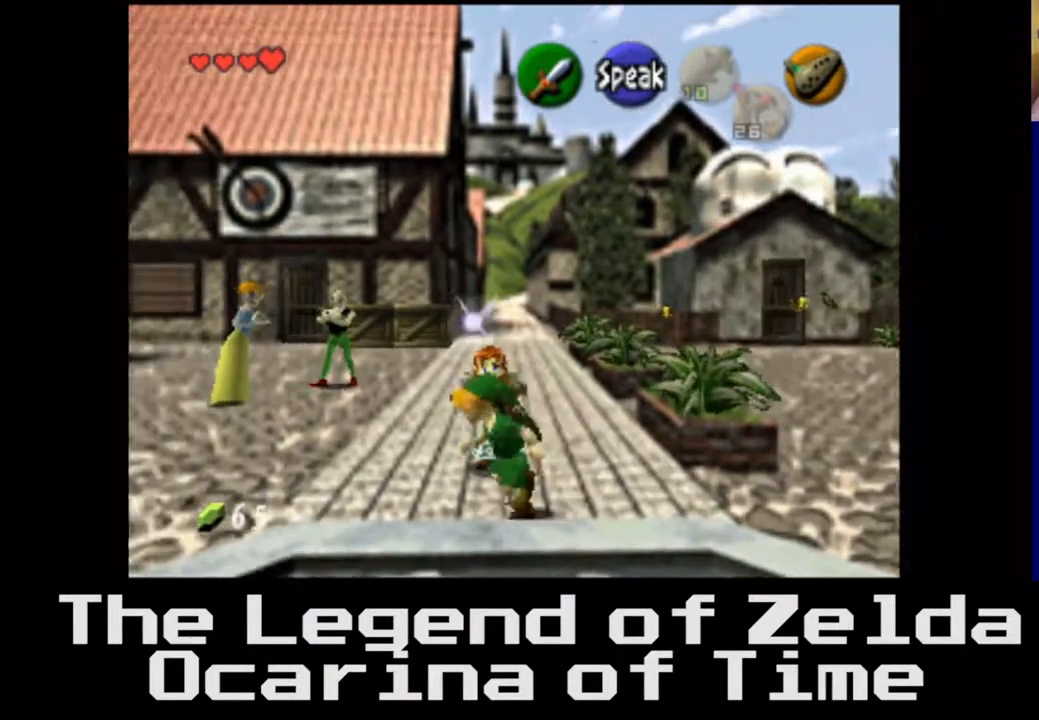
{"buttons": [], "left_stick": "up", "right_stick": "center", "events": [[183, "left_stick", "up"]]}
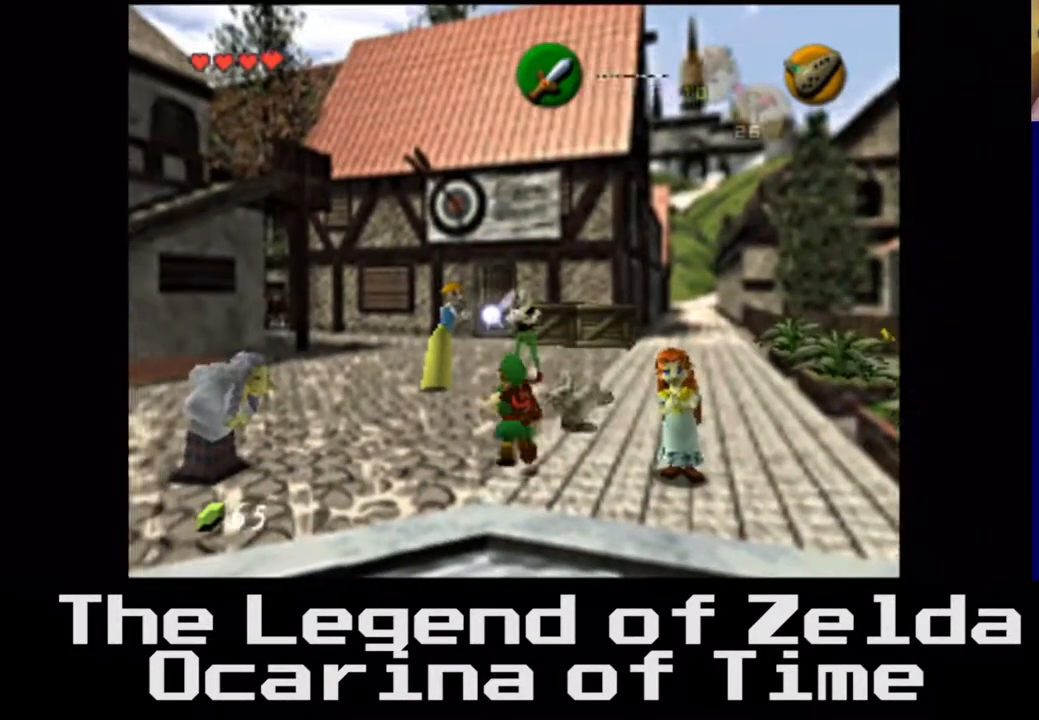
{"buttons": [], "left_stick": "center", "right_stick": "center", "events": [[467, "left_stick", "center"]]}
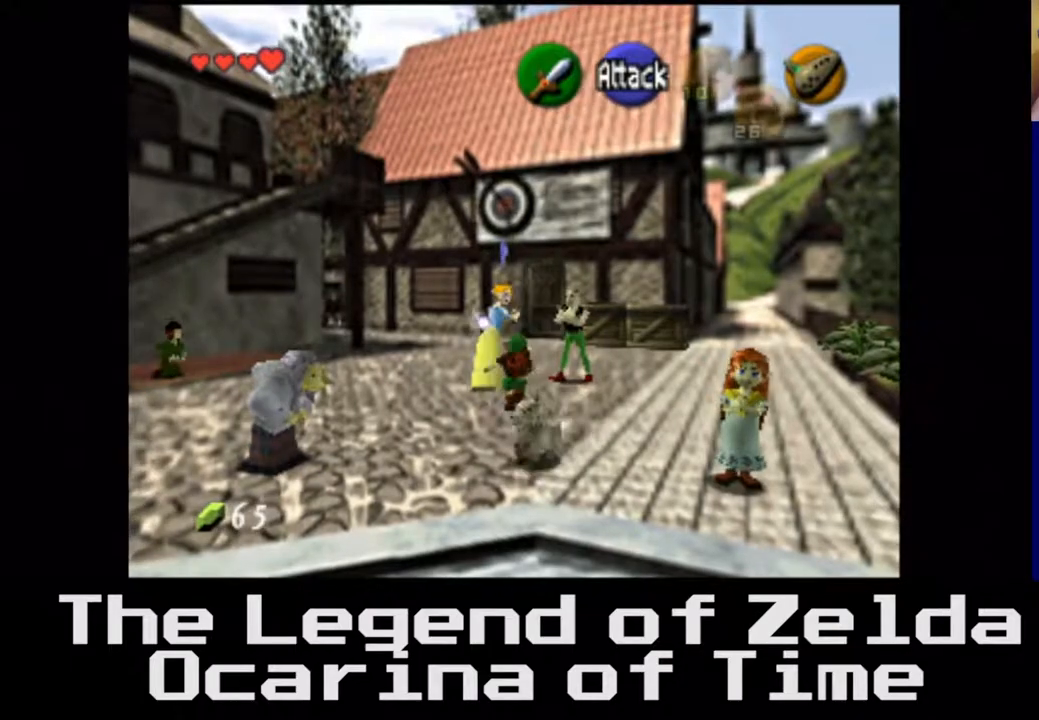
{"buttons": [], "left_stick": "center", "right_stick": "center", "events": [[350, "A", "down"], [433, "A", "up"]]}
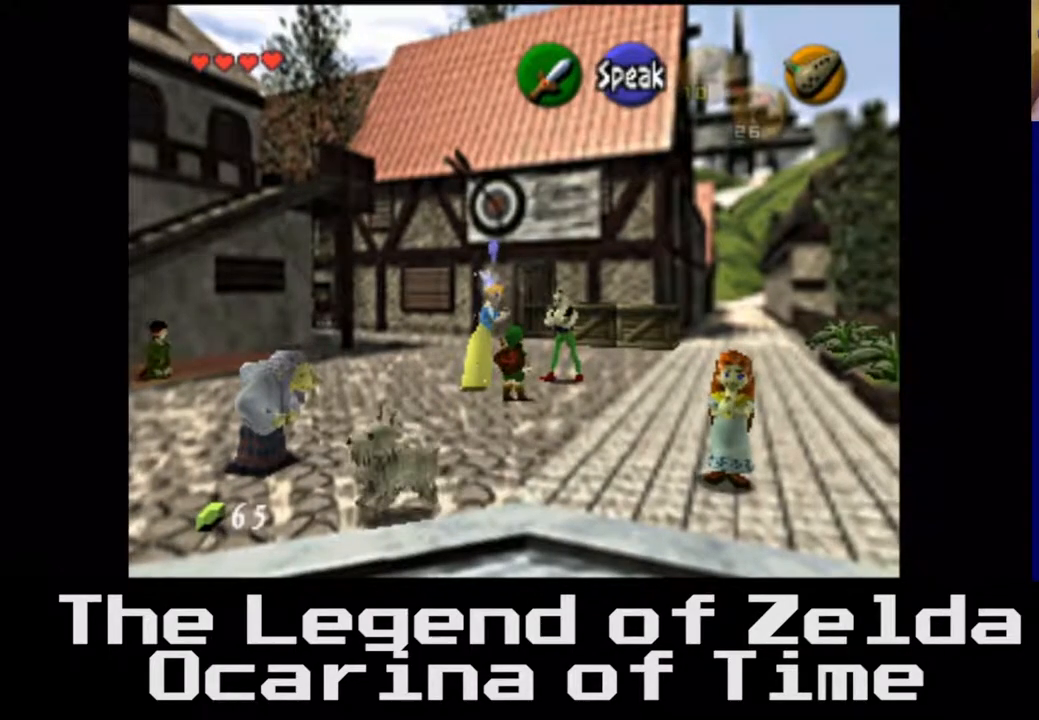
{"buttons": [], "left_stick": "center", "right_stick": "center", "events": []}
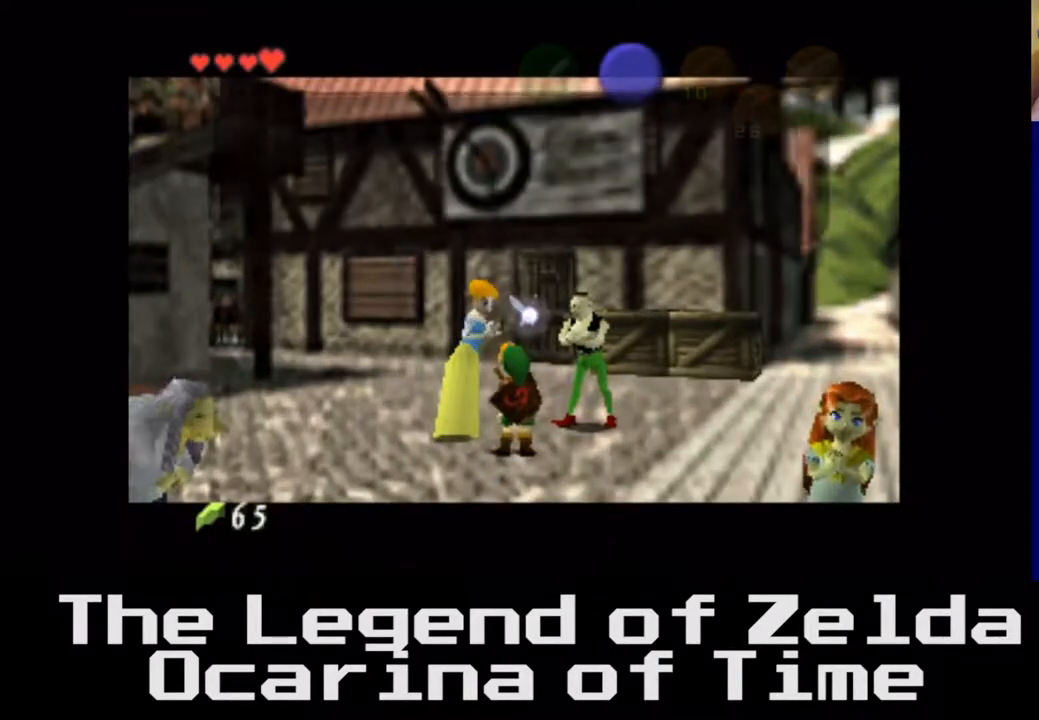
{"buttons": [], "left_stick": "center", "right_stick": "center", "events": []}
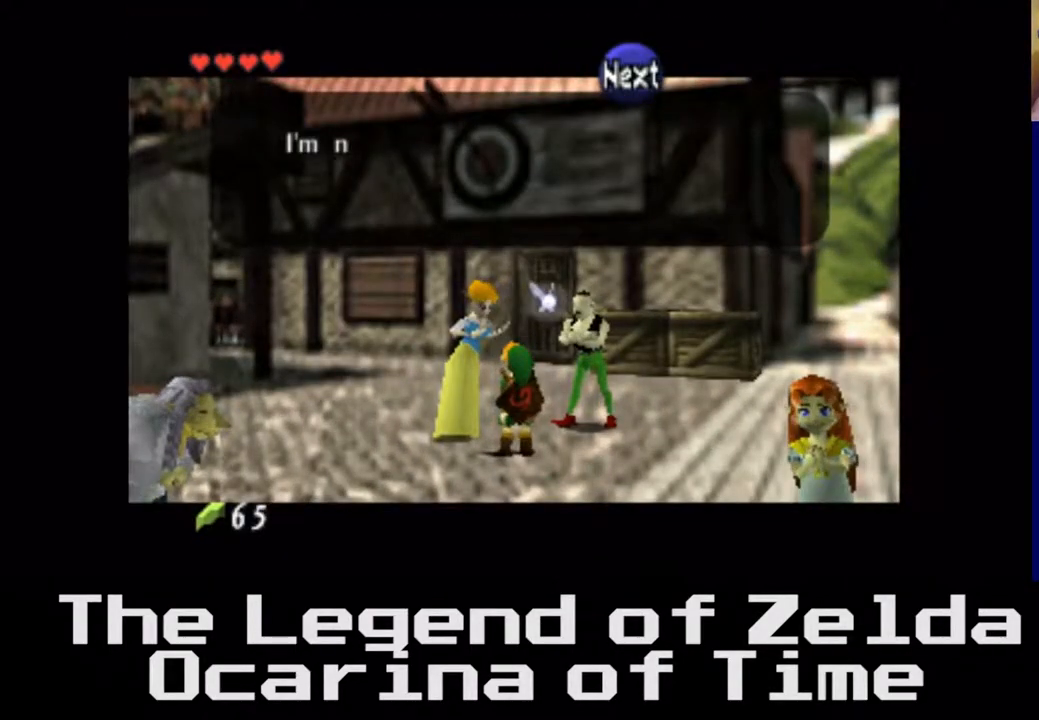
{"buttons": [], "left_stick": "center", "right_stick": "center", "events": []}
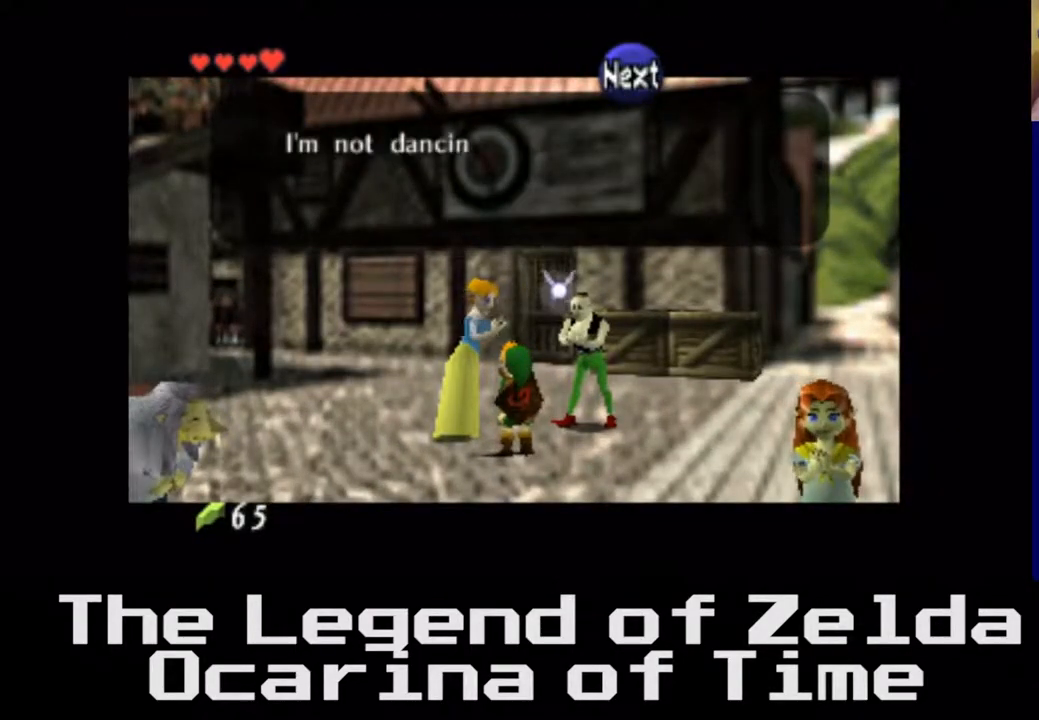
{"buttons": [], "left_stick": "center", "right_stick": "center", "events": []}
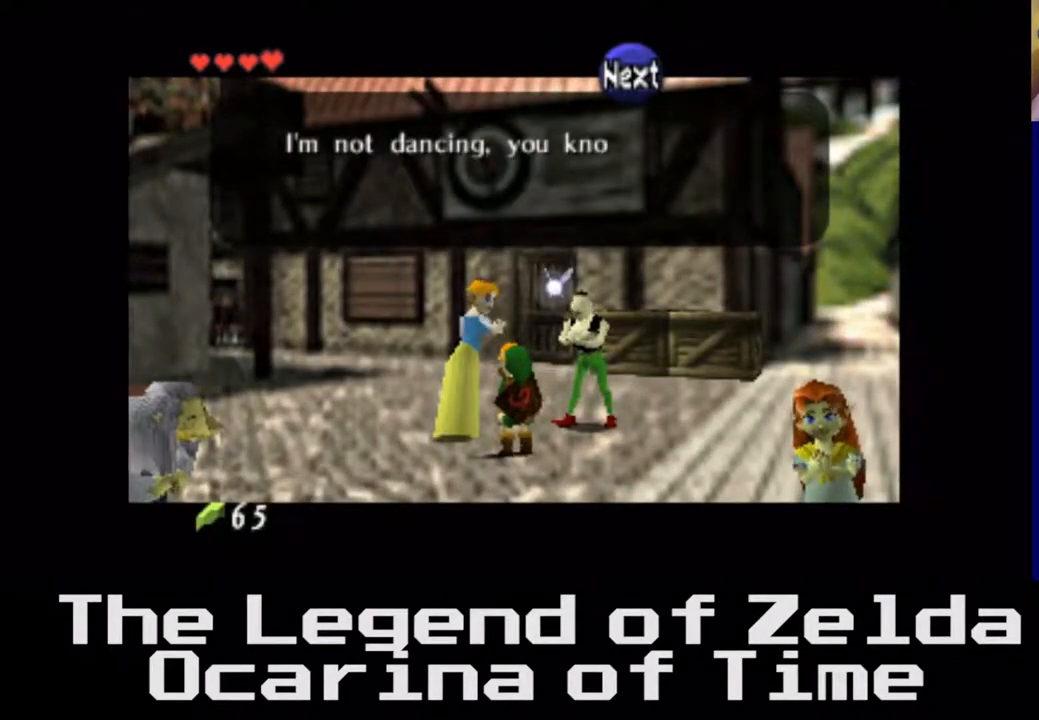
{"buttons": [], "left_stick": "center", "right_stick": "center", "events": []}
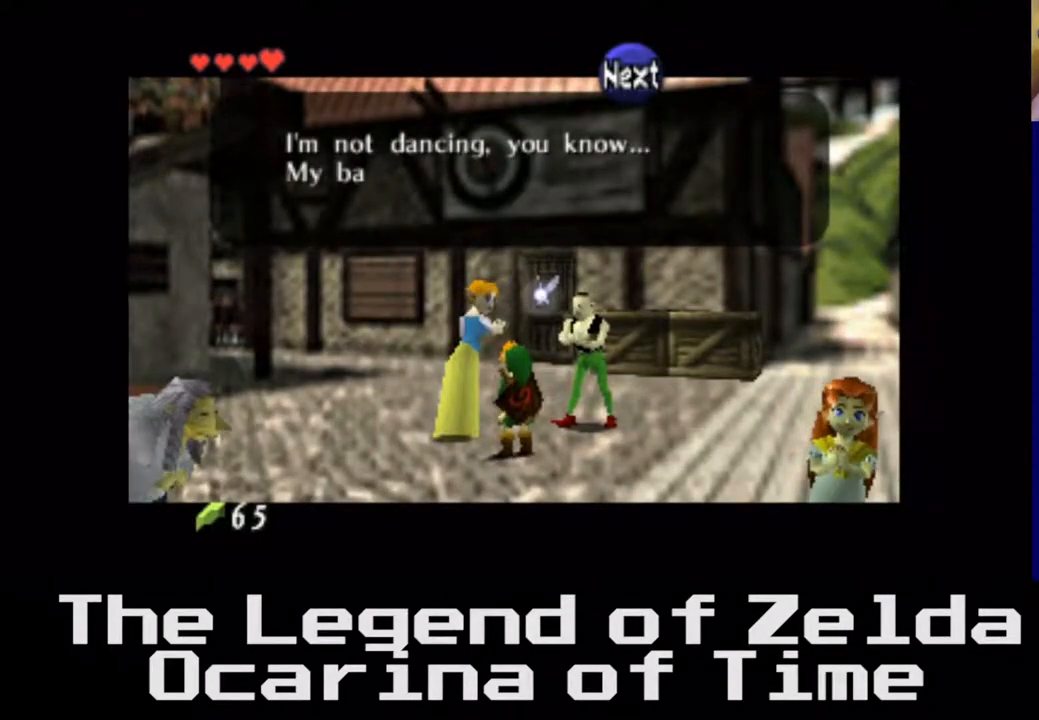
{"buttons": [], "left_stick": "center", "right_stick": "center", "events": []}
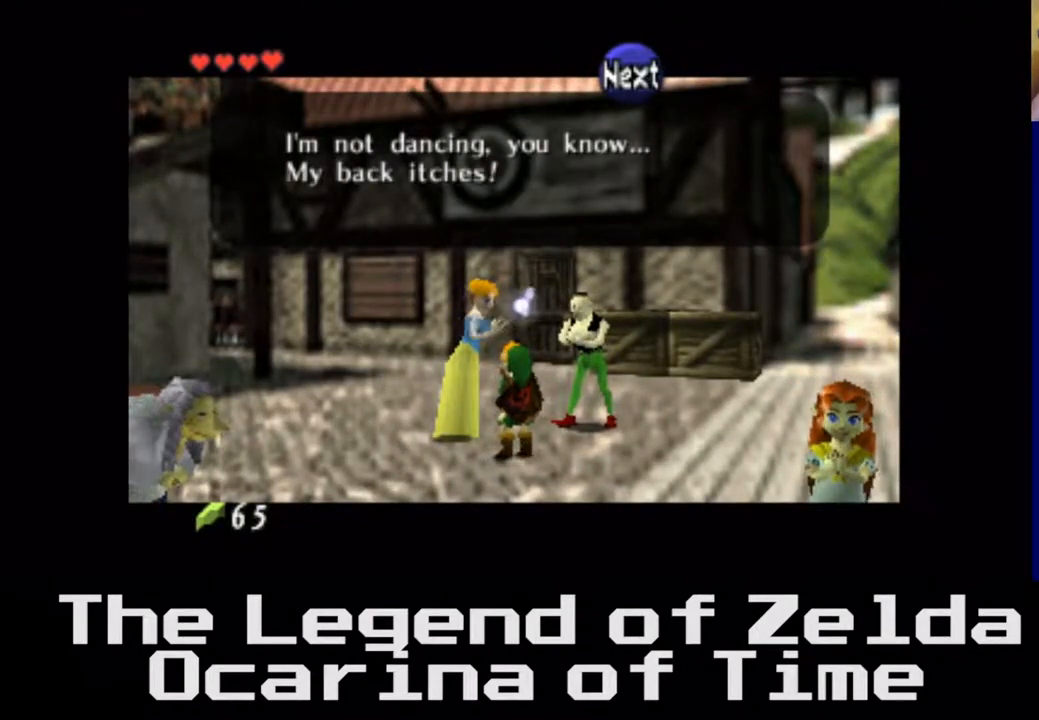
{"buttons": [], "left_stick": "center", "right_stick": "center", "events": []}
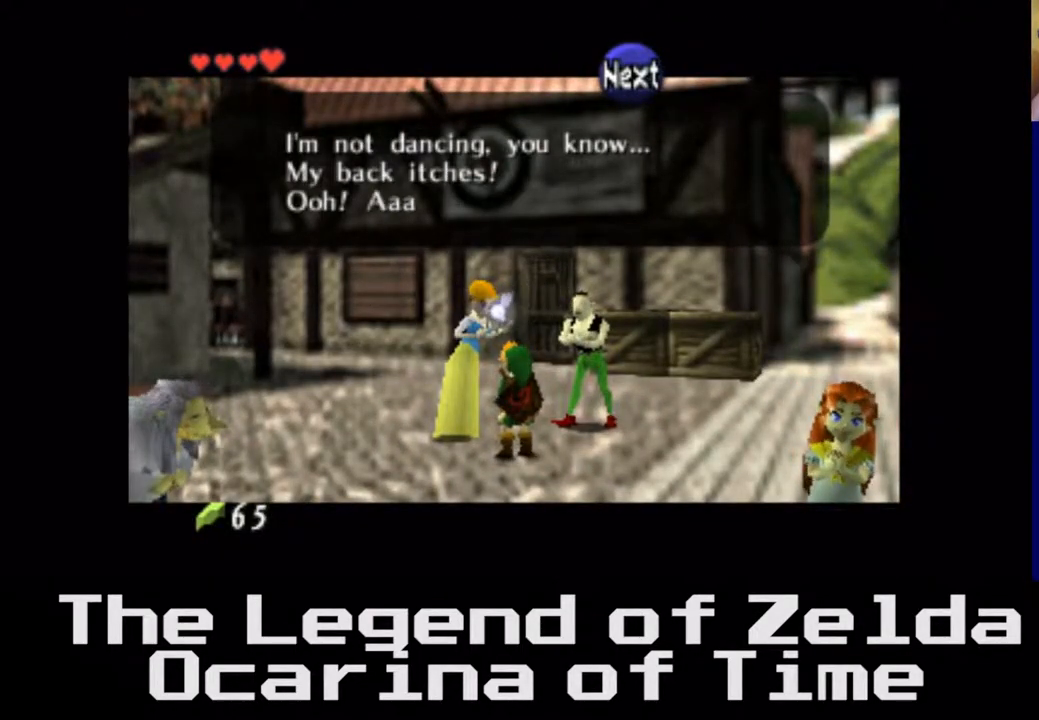
{"buttons": [], "left_stick": "center", "right_stick": "center", "events": []}
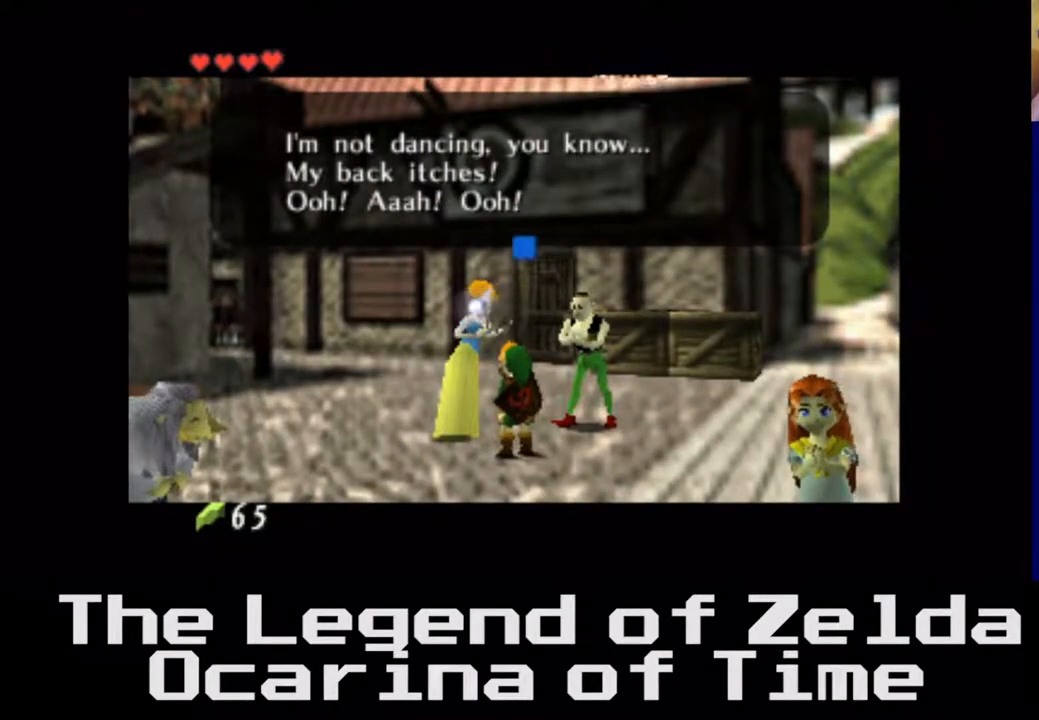
{"buttons": [], "left_stick": "center", "right_stick": "center", "events": []}
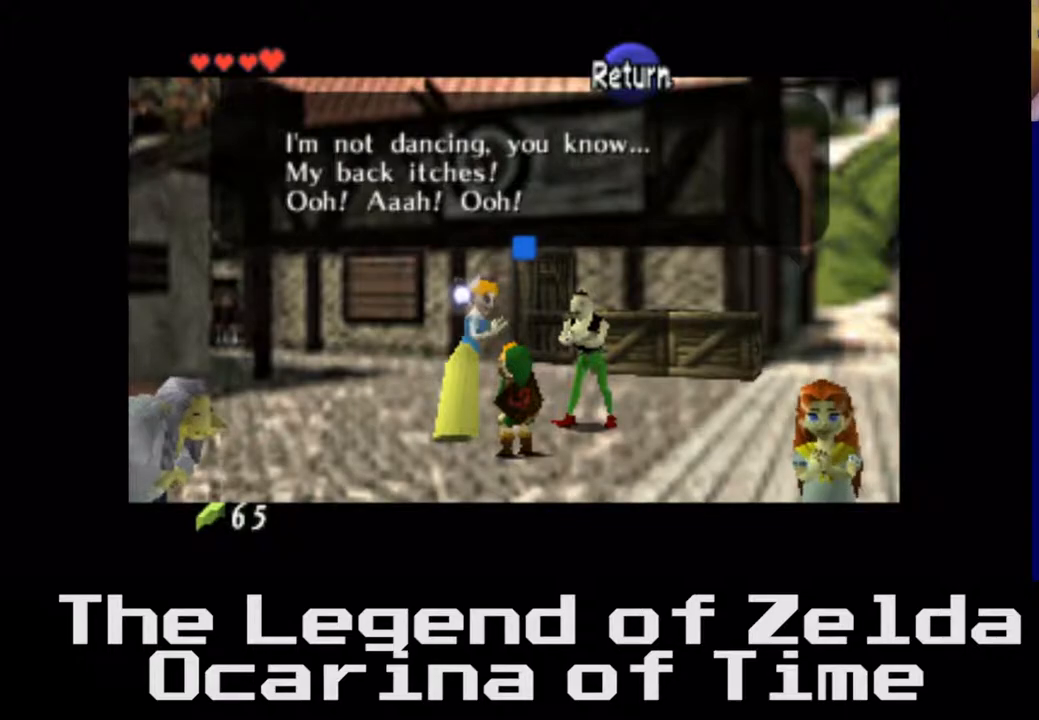
{"buttons": [], "left_stick": "center", "right_stick": "center", "events": []}
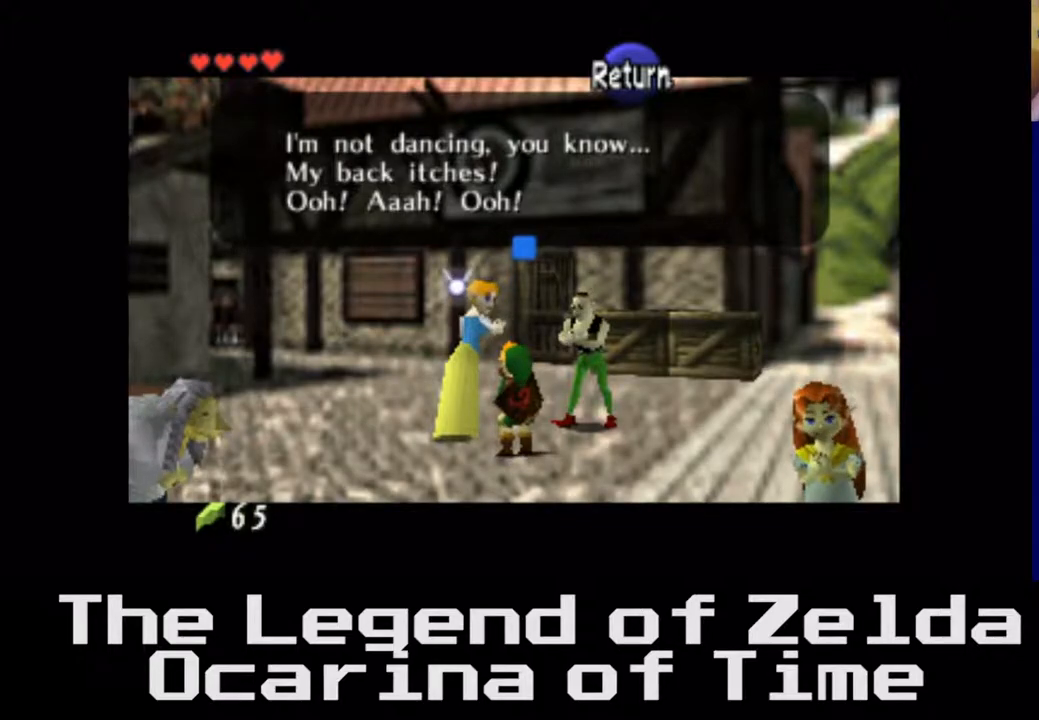
{"buttons": [], "left_stick": "center", "right_stick": "center", "events": [[350, "A", "down"], [483, "A", "up"]]}
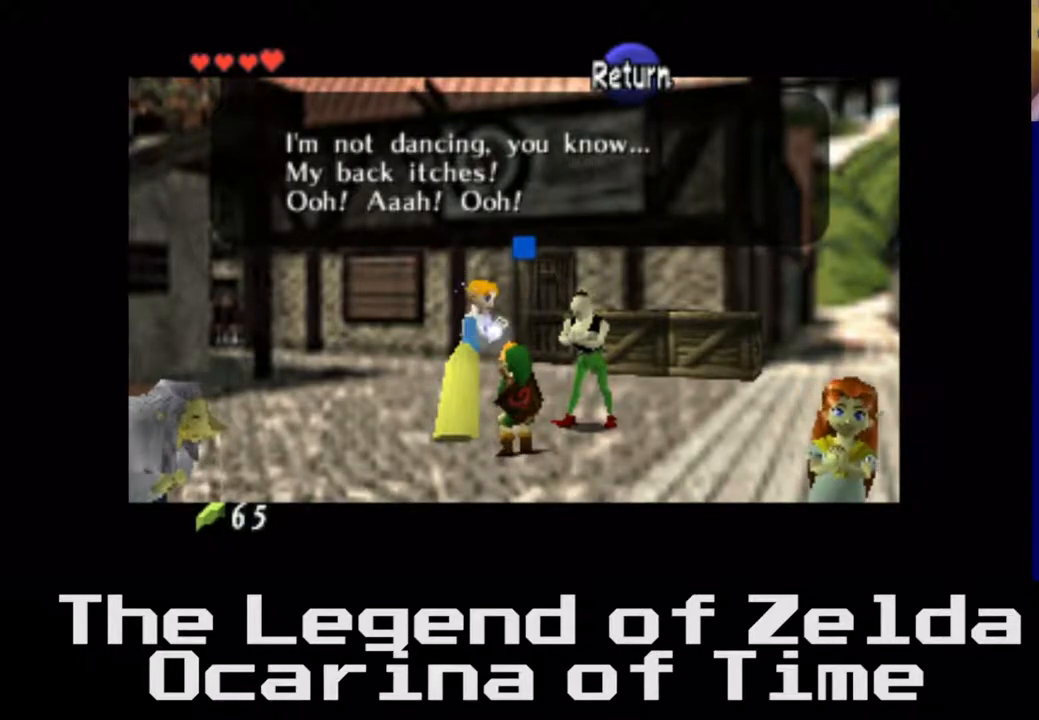
{"buttons": [], "left_stick": "center", "right_stick": "center", "events": []}
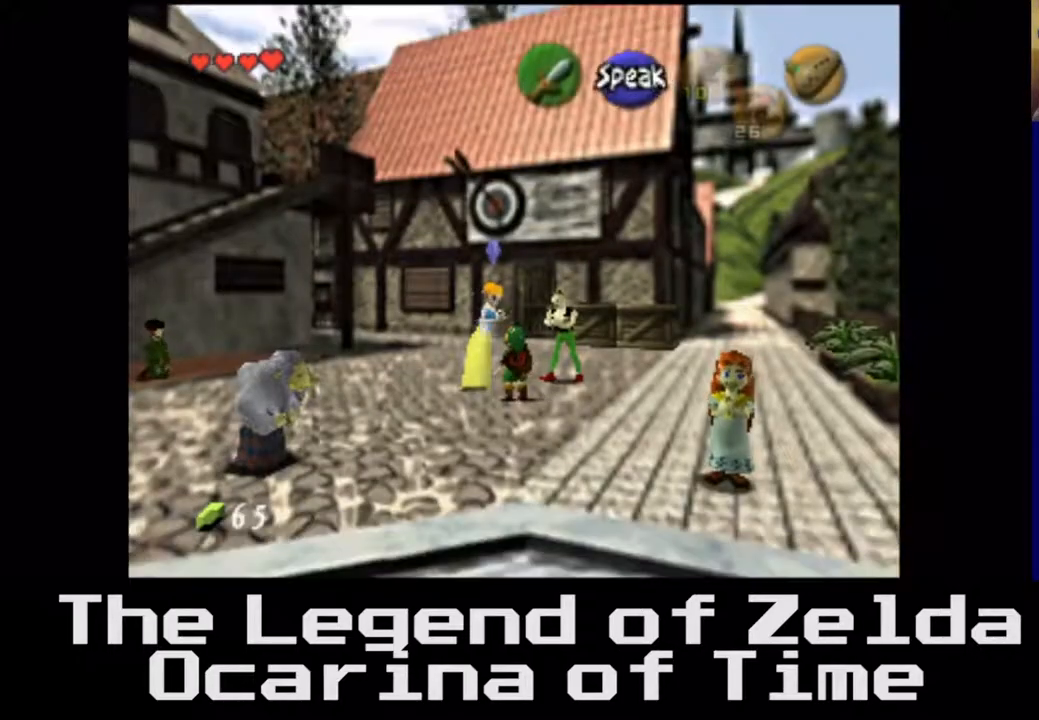
{"buttons": [], "left_stick": "up-right", "right_stick": "center", "events": [[333, "left_stick", "right"], [433, "left_stick", "up-right"]]}
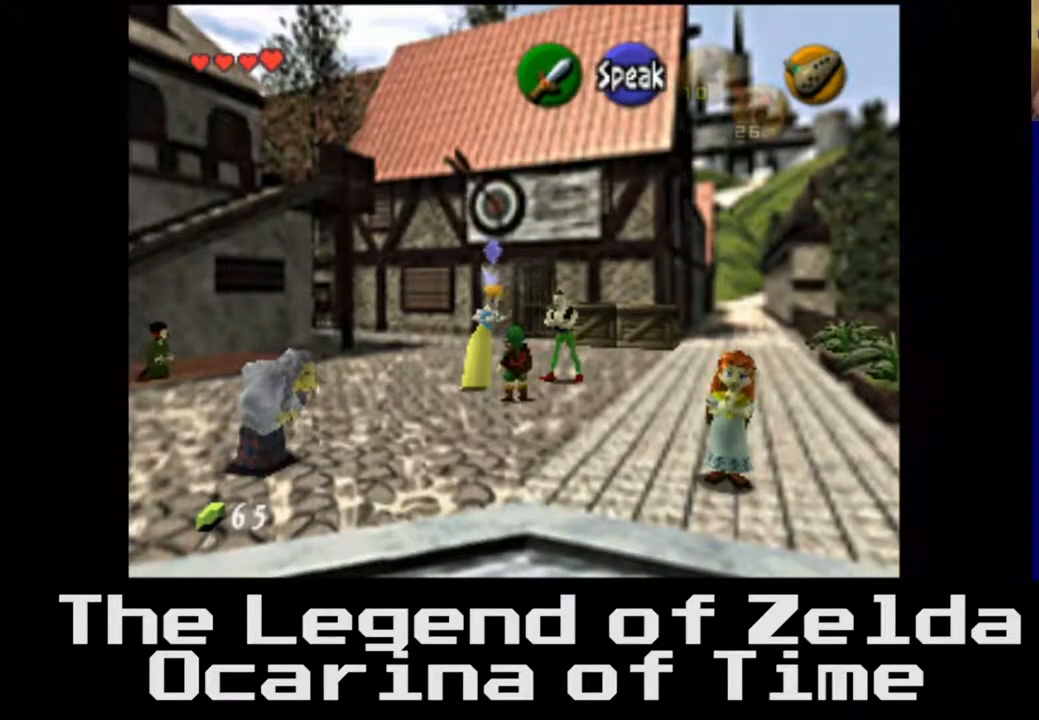
{"buttons": ["A"], "left_stick": "center", "right_stick": "center", "events": [[133, "left_stick", "center"], [450, "A", "down"]]}
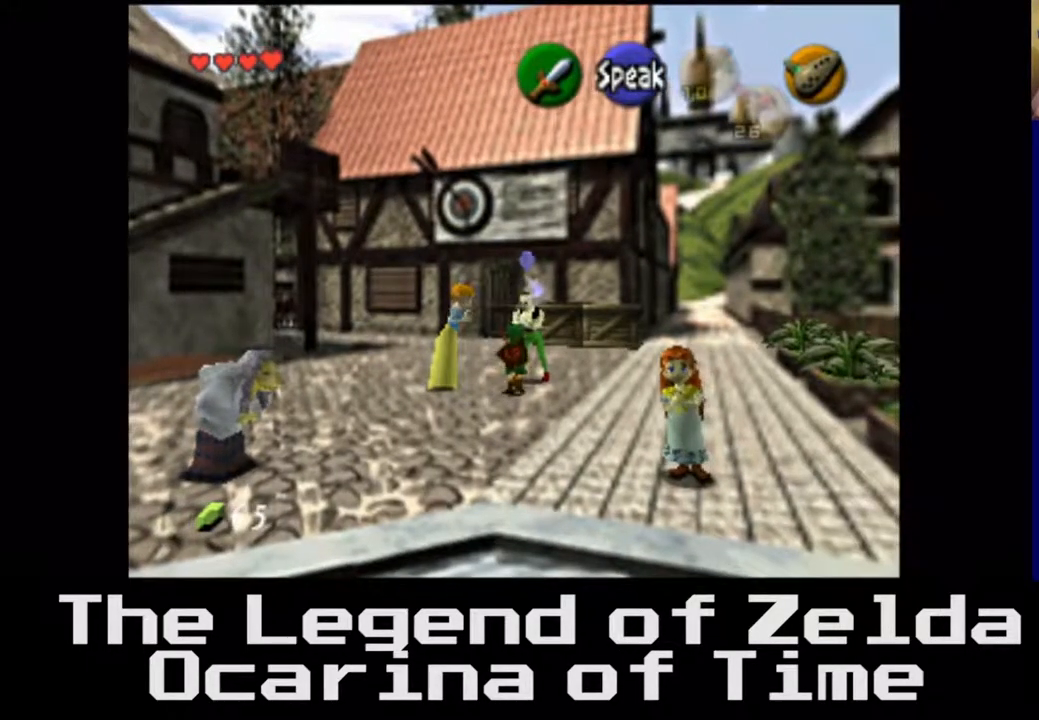
{"buttons": [], "left_stick": "center", "right_stick": "center", "events": [[117, "A", "up"]]}
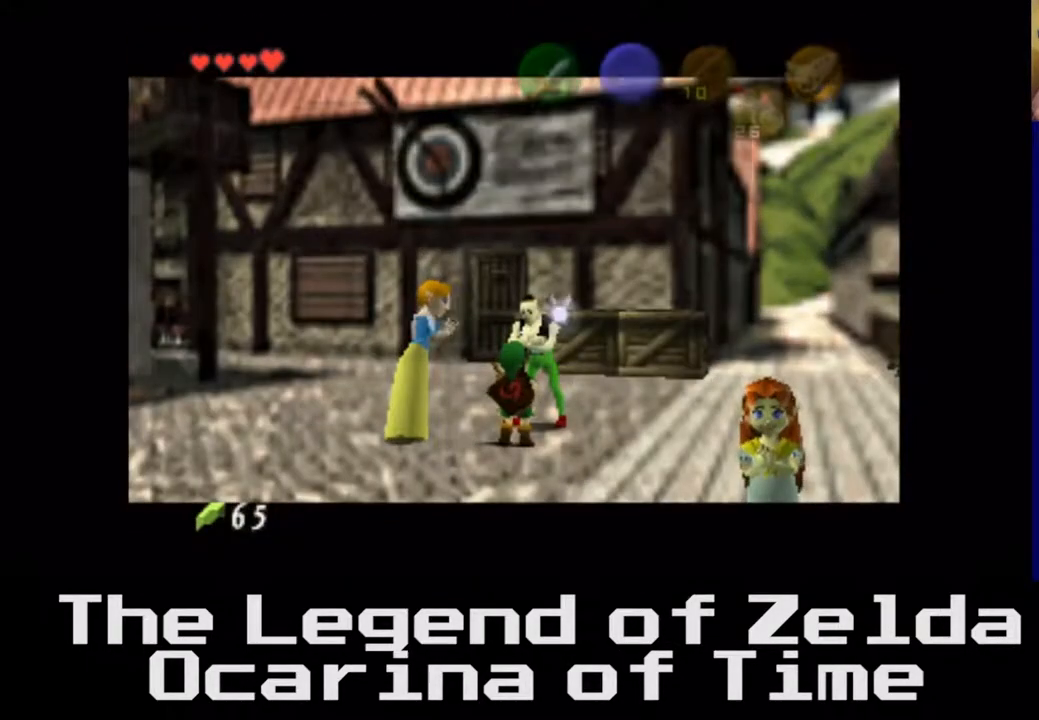
{"buttons": [], "left_stick": "center", "right_stick": "center", "events": []}